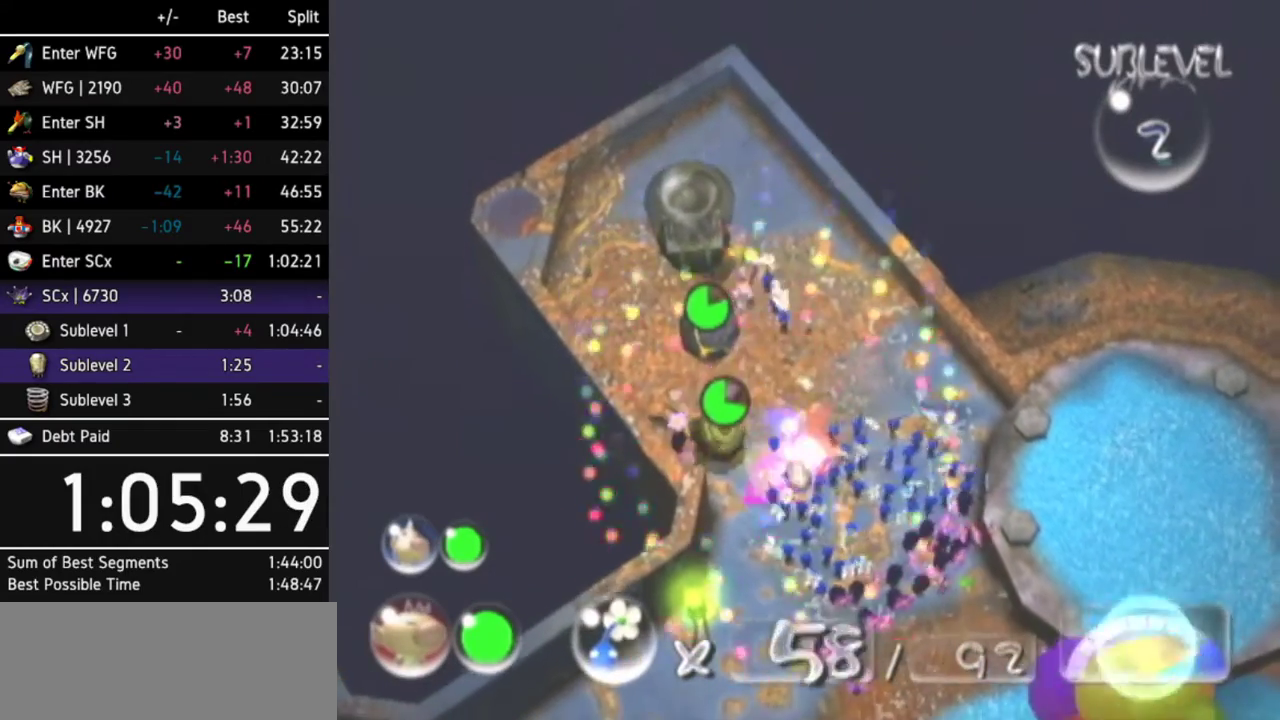
Gameplay with a controller (Nintendo layout); each line is a JSON object with the inputs held at the frame after it. "events" lists button and stick changes between this image and that frame as [ms after this image, input, new state], when the widget could be followed in between. Not read: L3 R3.
{"buttons": [], "left_stick": "down", "right_stick": "center"}
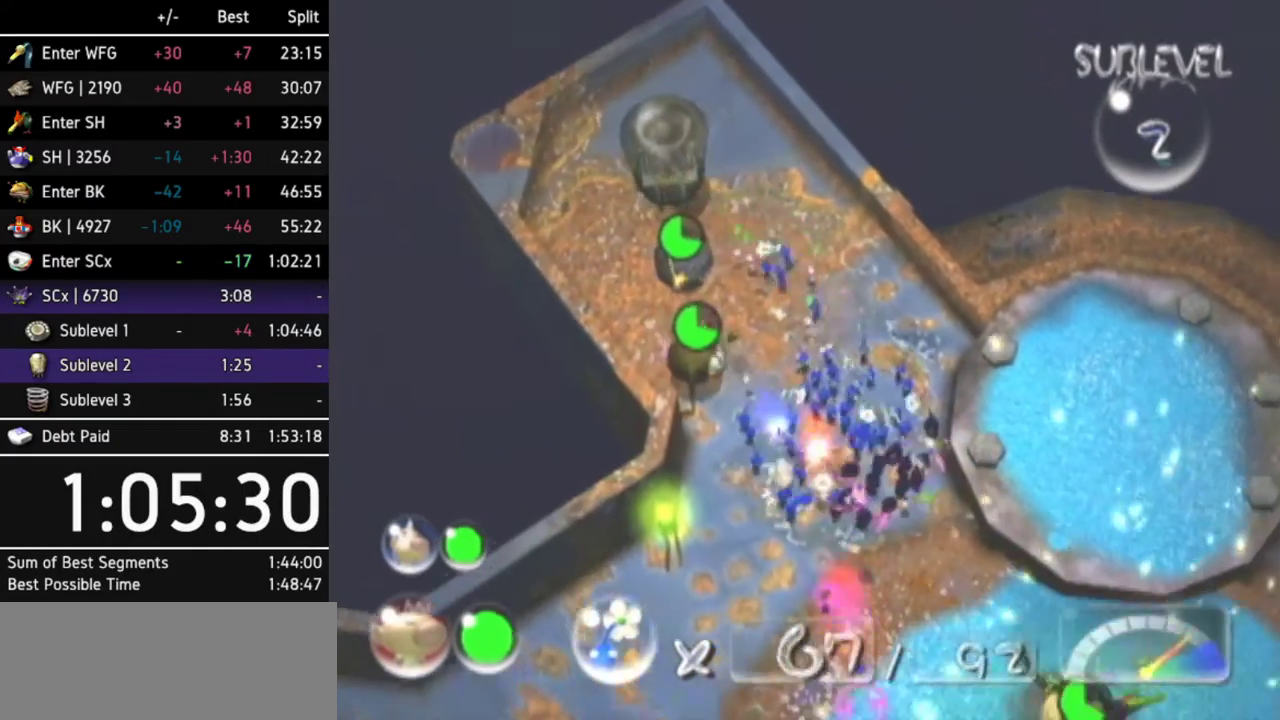
{"buttons": ["A"], "left_stick": "down", "right_stick": "center", "events": [[33, "A", "down"]]}
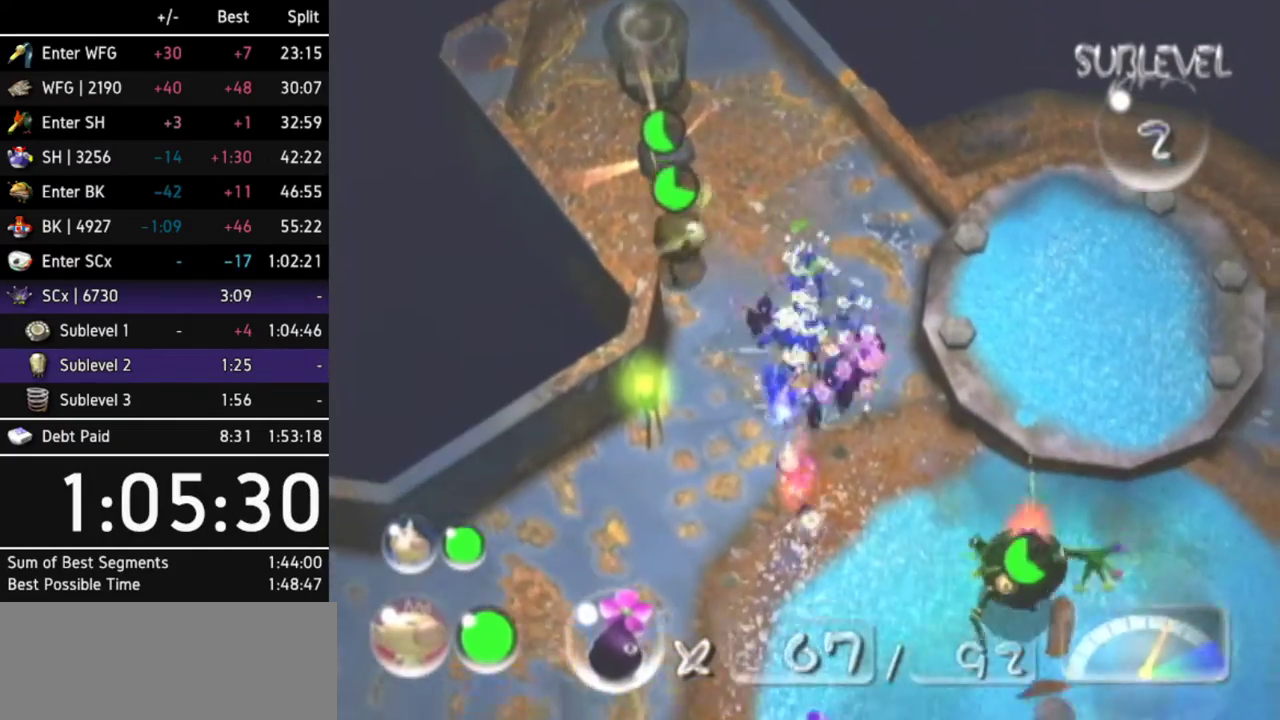
{"buttons": ["A"], "left_stick": "up", "right_stick": "center", "events": [[233, "left_stick", "down-left"], [400, "left_stick", "up-left"], [467, "left_stick", "up"]]}
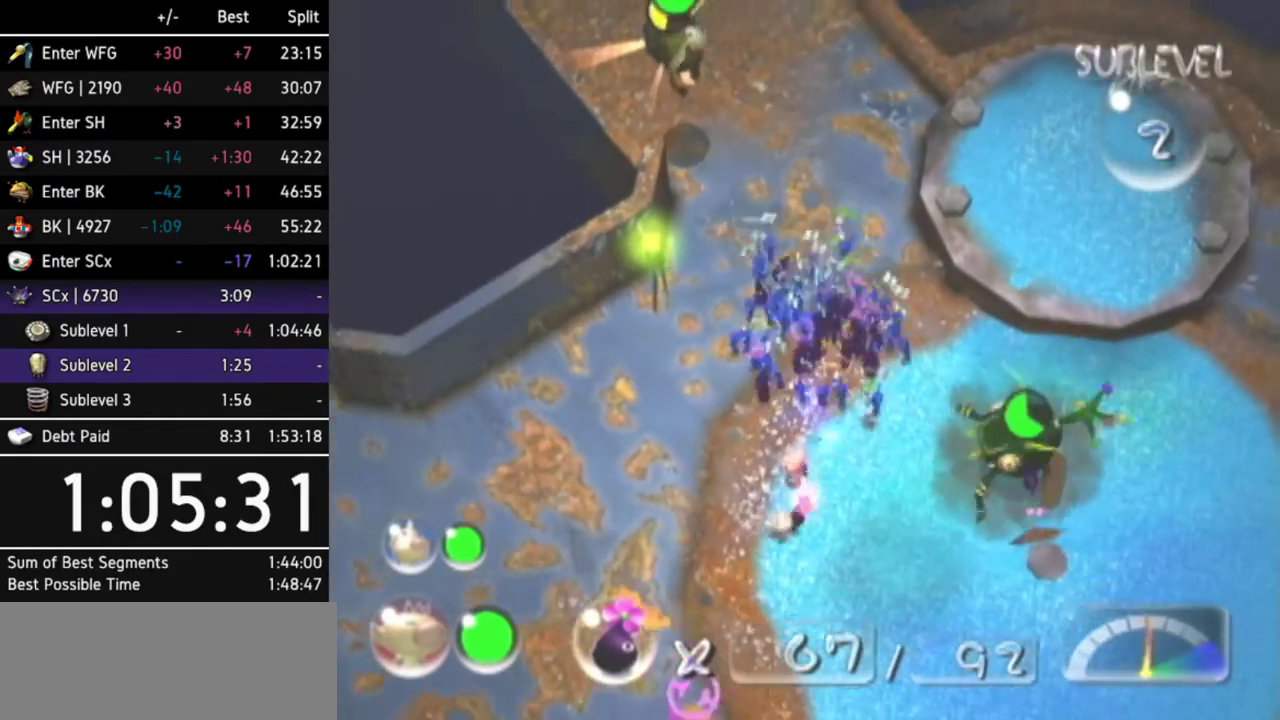
{"buttons": ["A"], "left_stick": "center", "right_stick": "center", "events": [[300, "left_stick", "center"]]}
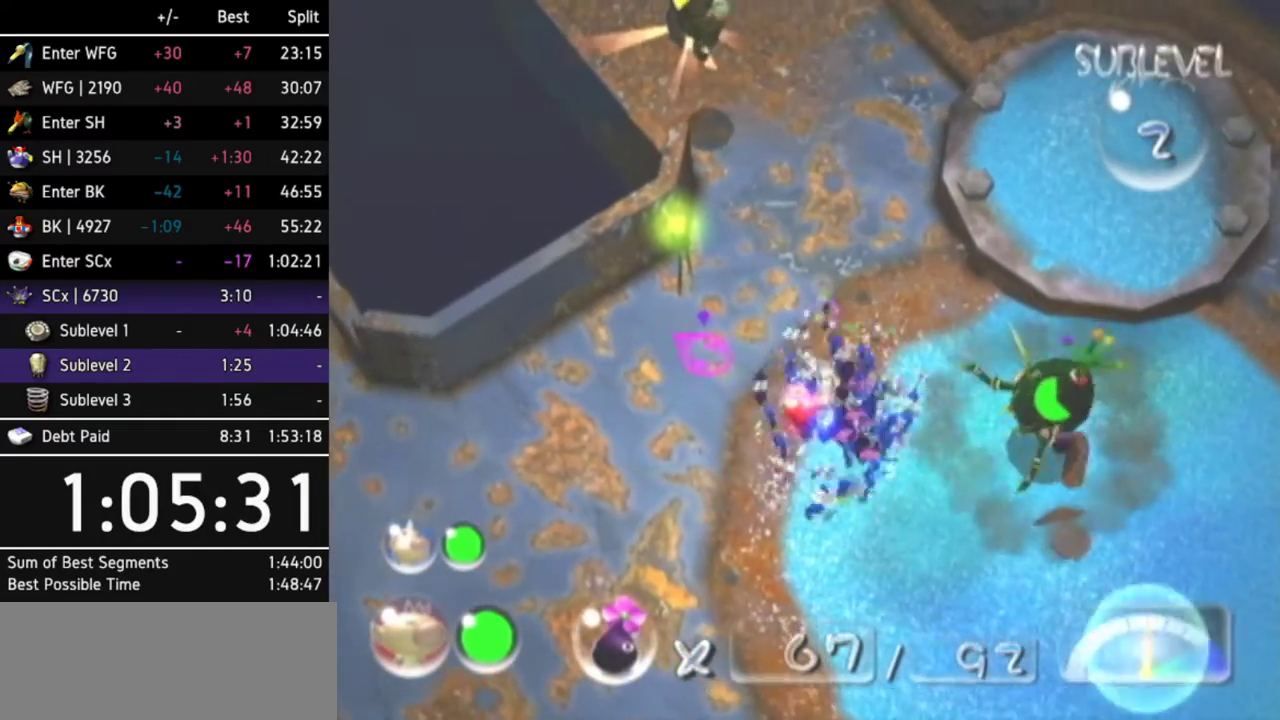
{"buttons": ["A"], "left_stick": "down-left", "right_stick": "center", "events": [[367, "left_stick", "down-left"]]}
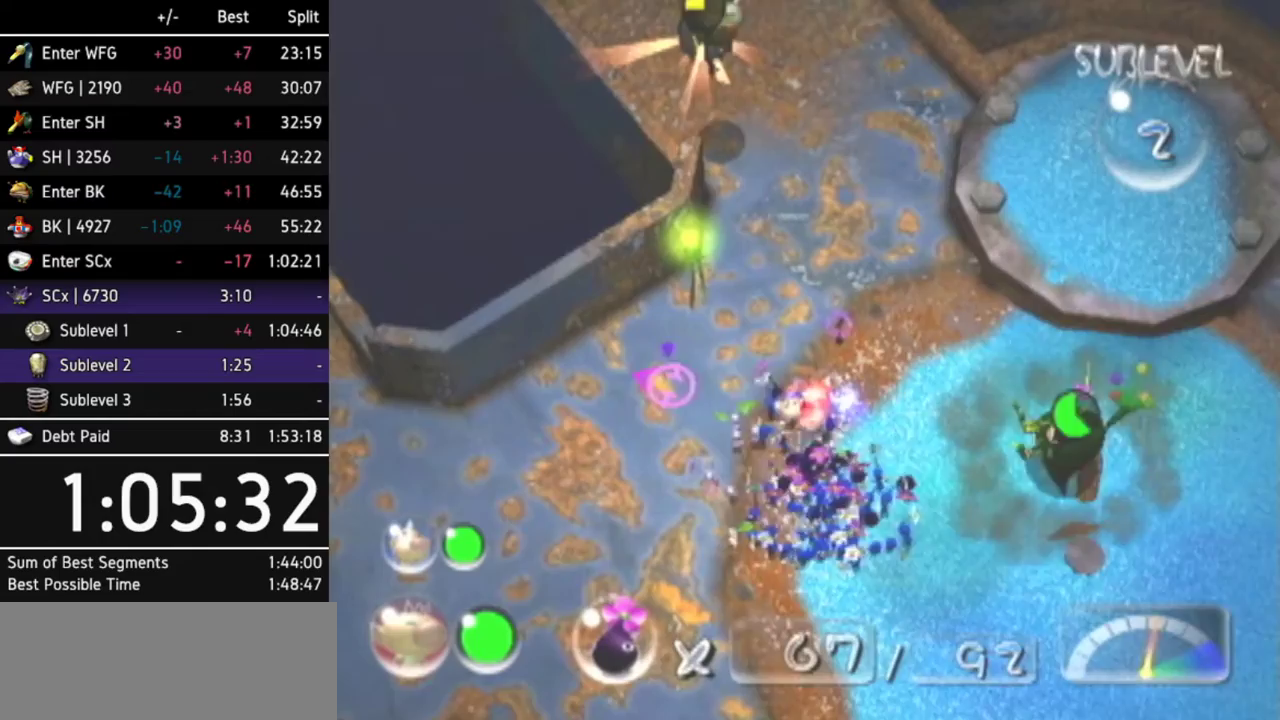
{"buttons": ["A"], "left_stick": "down-left", "right_stick": "center"}
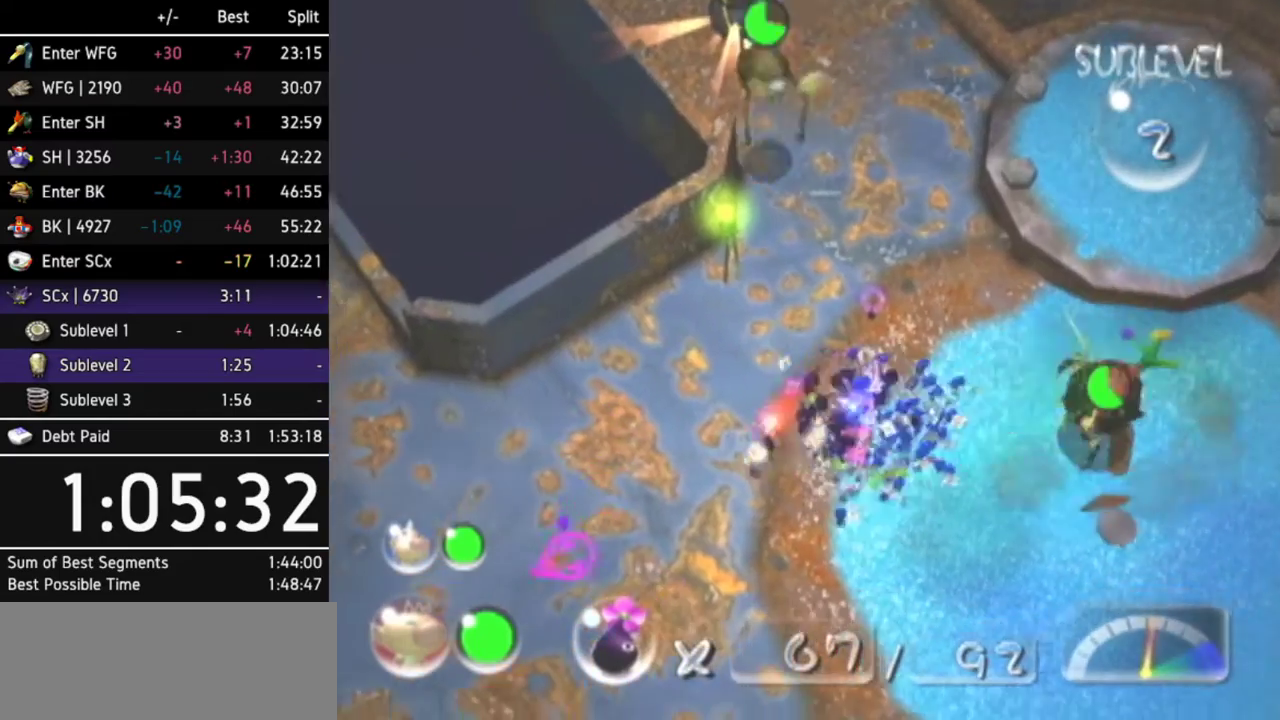
{"buttons": ["A"], "left_stick": "right", "right_stick": "center", "events": [[167, "left_stick", "up-left"], [333, "left_stick", "up-right"], [467, "left_stick", "right"]]}
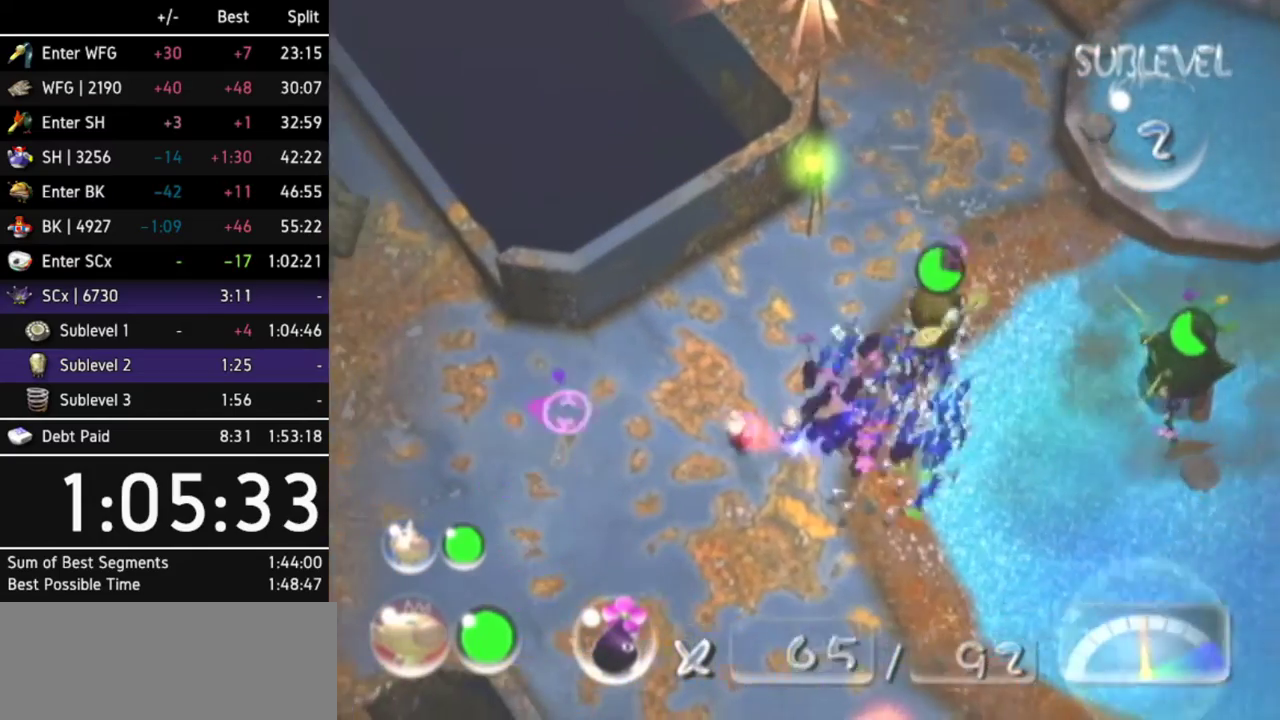
{"buttons": ["A"], "left_stick": "down-right", "right_stick": "center", "events": [[33, "left_stick", "down-right"]]}
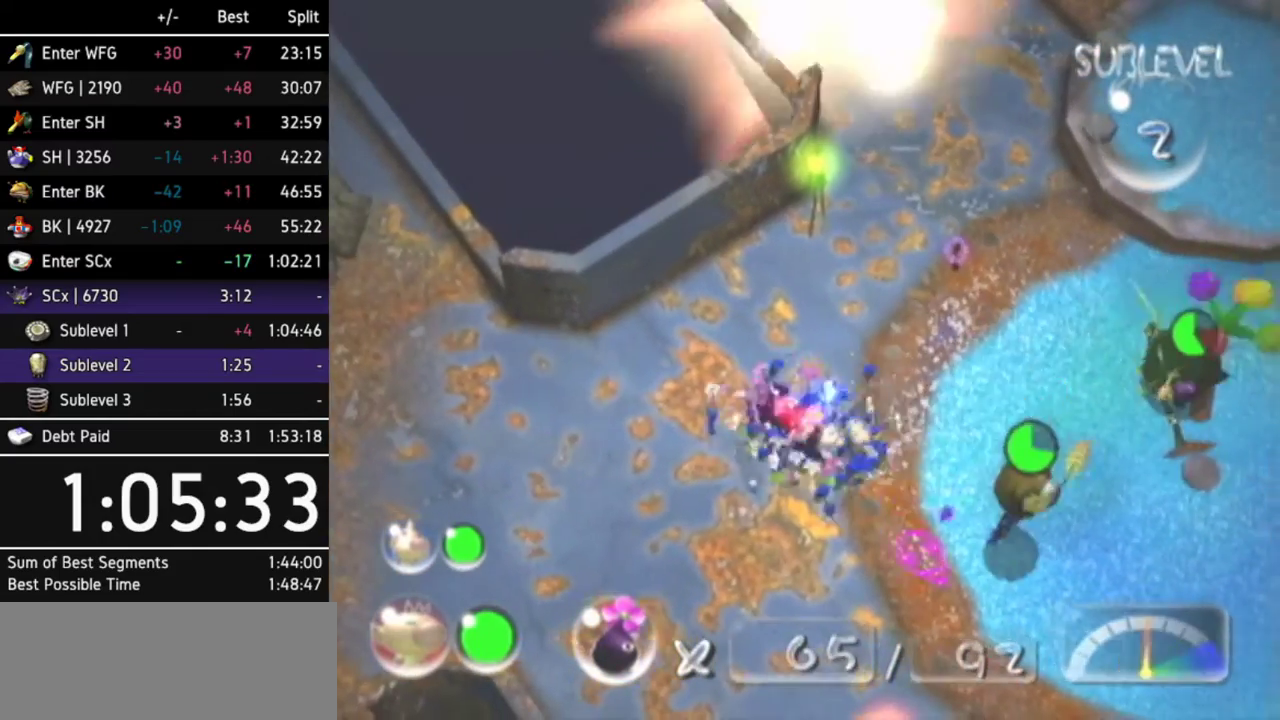
{"buttons": ["A"], "left_stick": "right", "right_stick": "center", "events": [[133, "left_stick", "center"], [400, "left_stick", "right"]]}
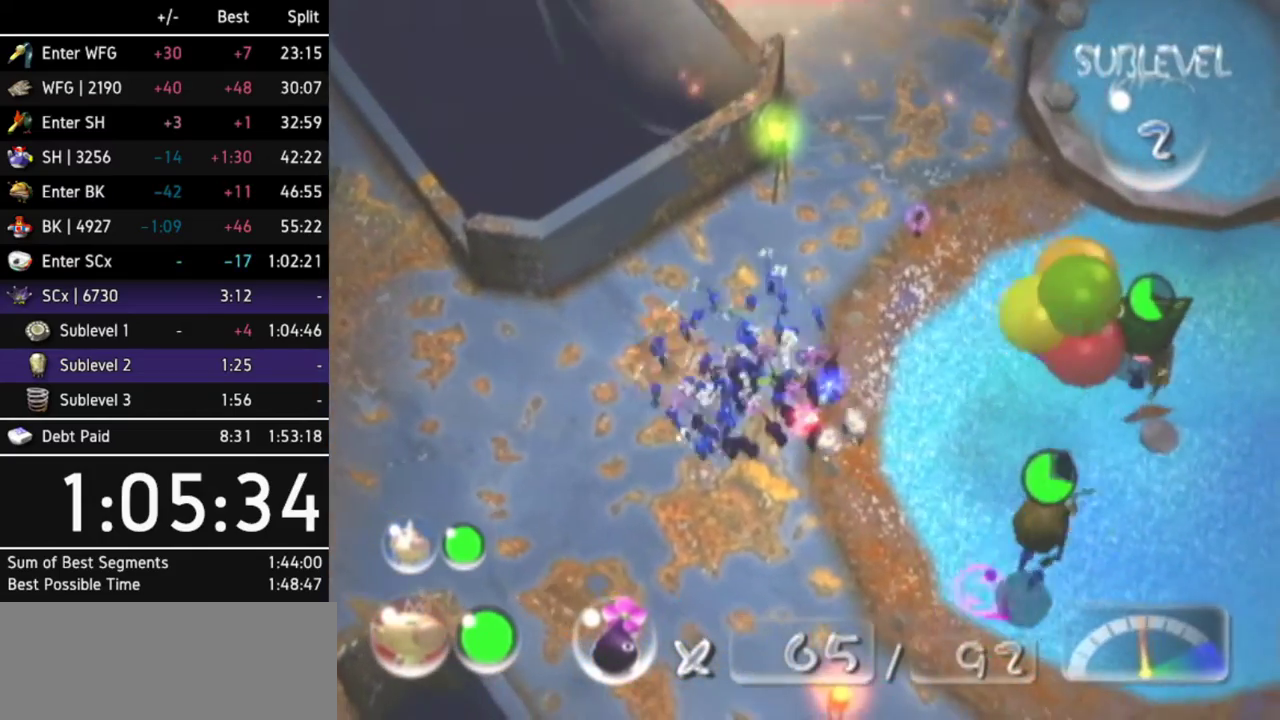
{"buttons": ["A"], "left_stick": "center", "right_stick": "center", "events": [[300, "A", "up"], [367, "A", "down"], [367, "left_stick", "center"]]}
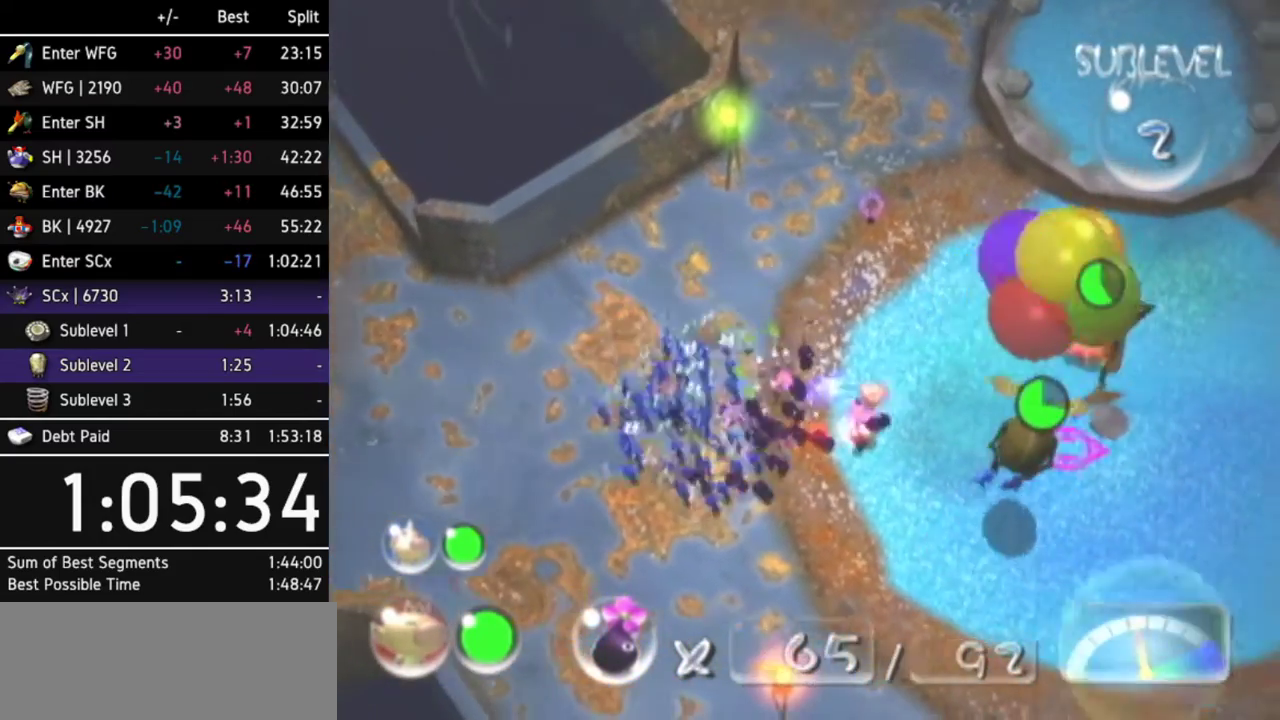
{"buttons": [], "left_stick": "center", "right_stick": "center", "events": [[33, "left_stick", "down-right"], [67, "A", "up"], [133, "A", "down"], [167, "left_stick", "center"], [200, "A", "up"], [300, "A", "down"], [333, "A", "up"]]}
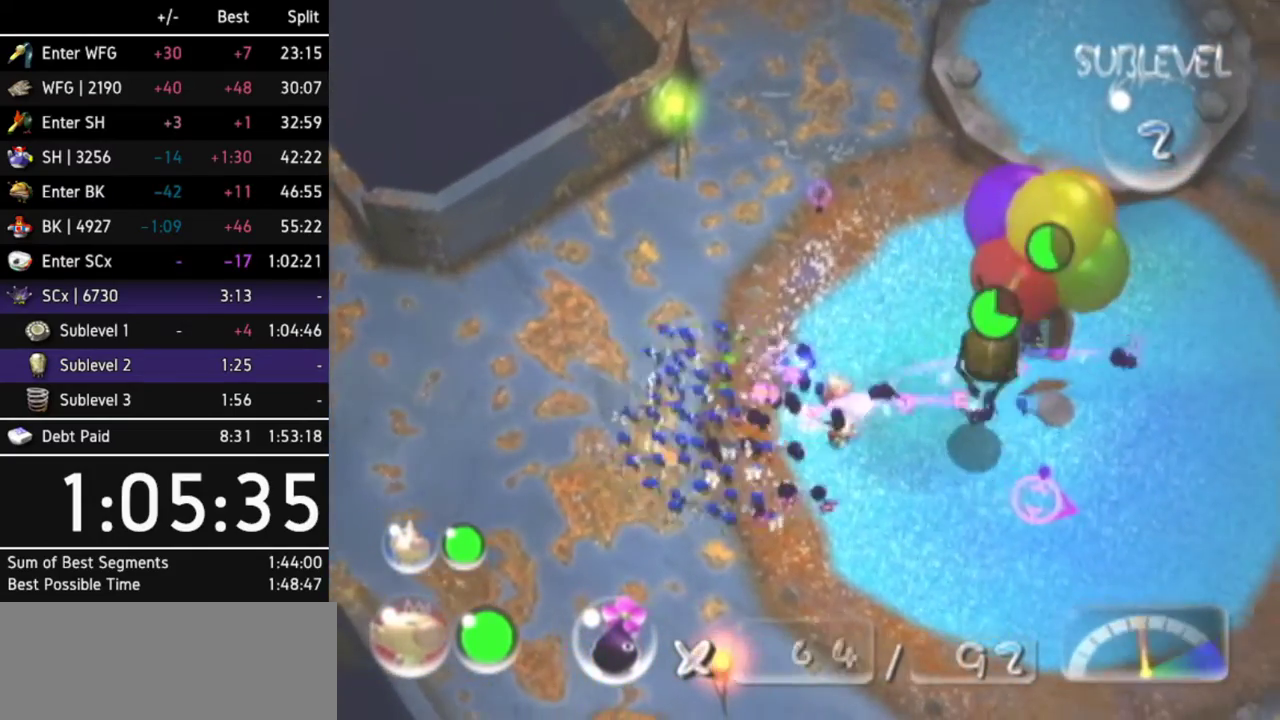
{"buttons": [], "left_stick": "up", "right_stick": "center", "events": [[400, "left_stick", "up"]]}
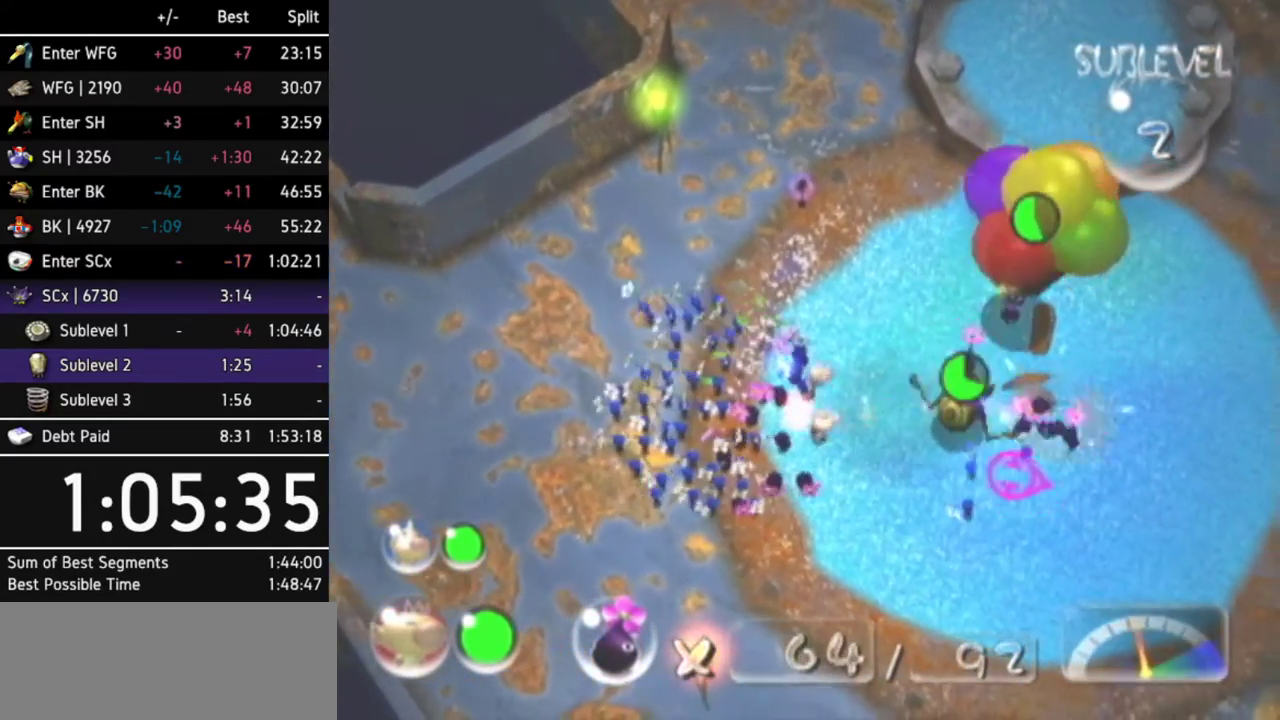
{"buttons": [], "left_stick": "up", "right_stick": "center"}
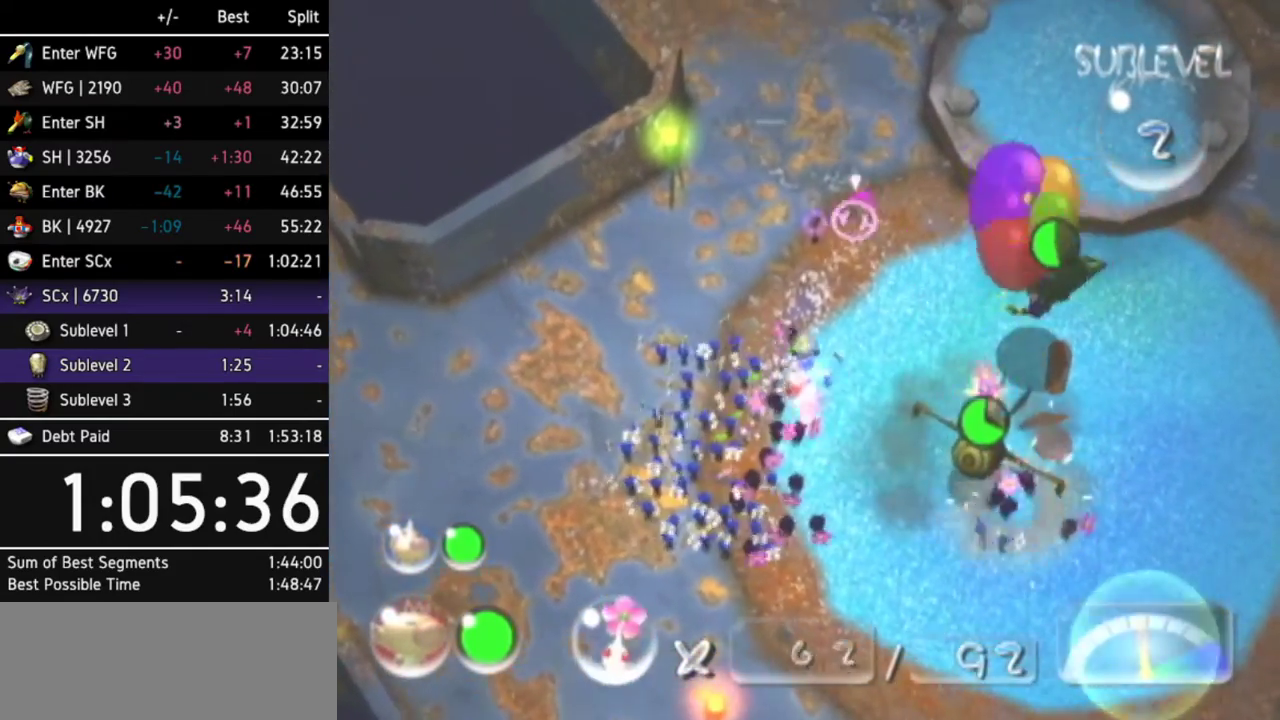
{"buttons": [], "left_stick": "up", "right_stick": "center"}
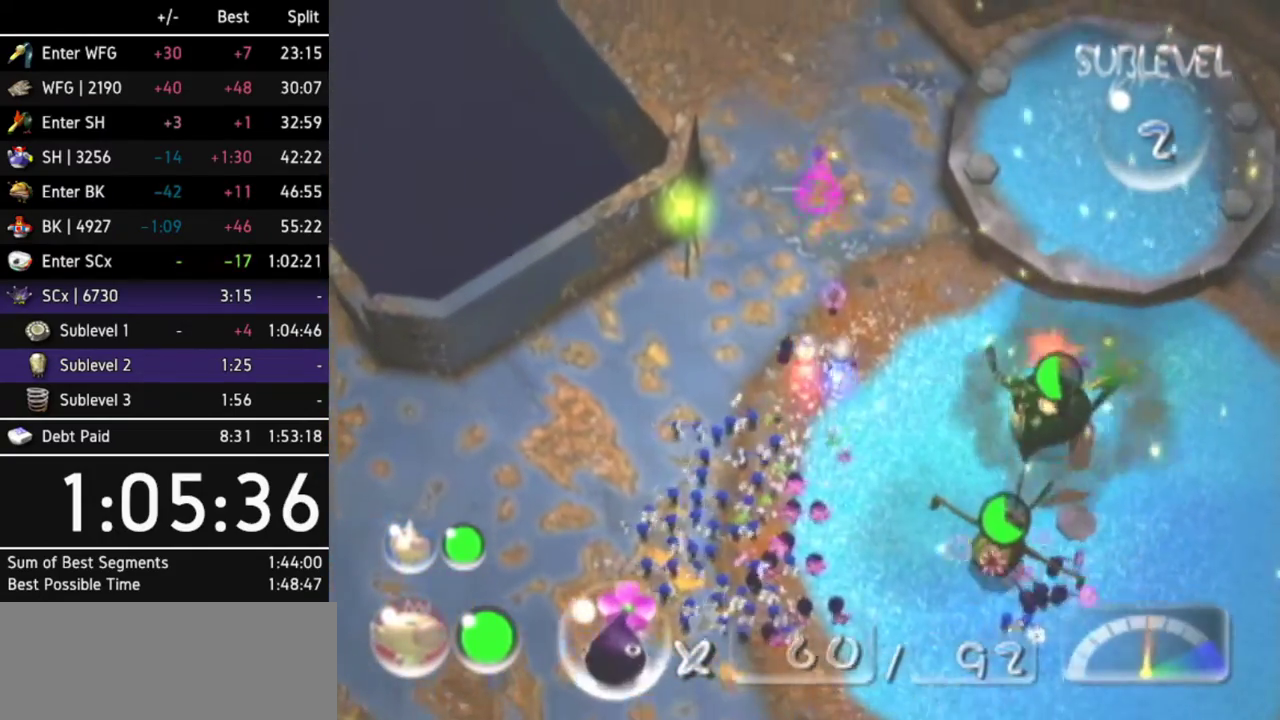
{"buttons": ["A"], "left_stick": "center", "right_stick": "center", "events": [[33, "left_stick", "down-right"], [100, "left_stick", "down"], [200, "A", "down"], [200, "left_stick", "up"], [267, "A", "up"], [367, "A", "down"], [367, "left_stick", "center"], [400, "A", "up"], [467, "A", "down"]]}
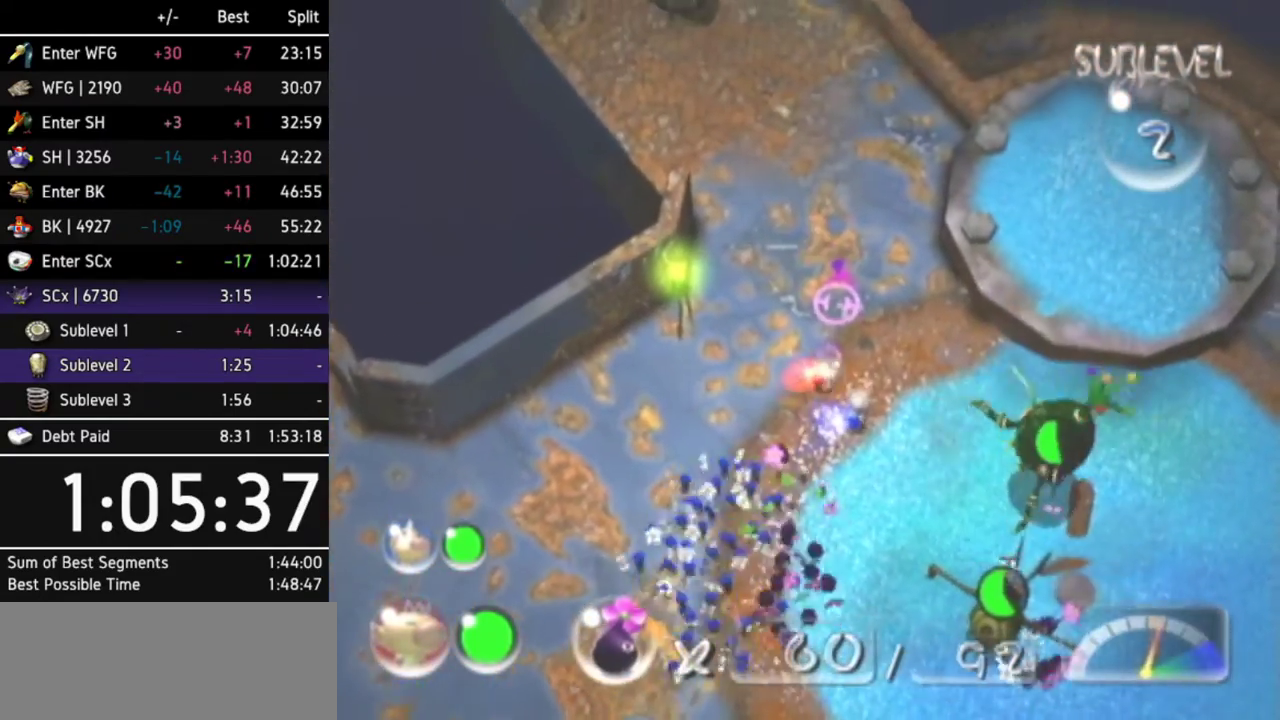
{"buttons": [], "left_stick": "up", "right_stick": "center", "events": [[67, "A", "up"], [133, "A", "down"], [200, "A", "up"], [267, "left_stick", "up"]]}
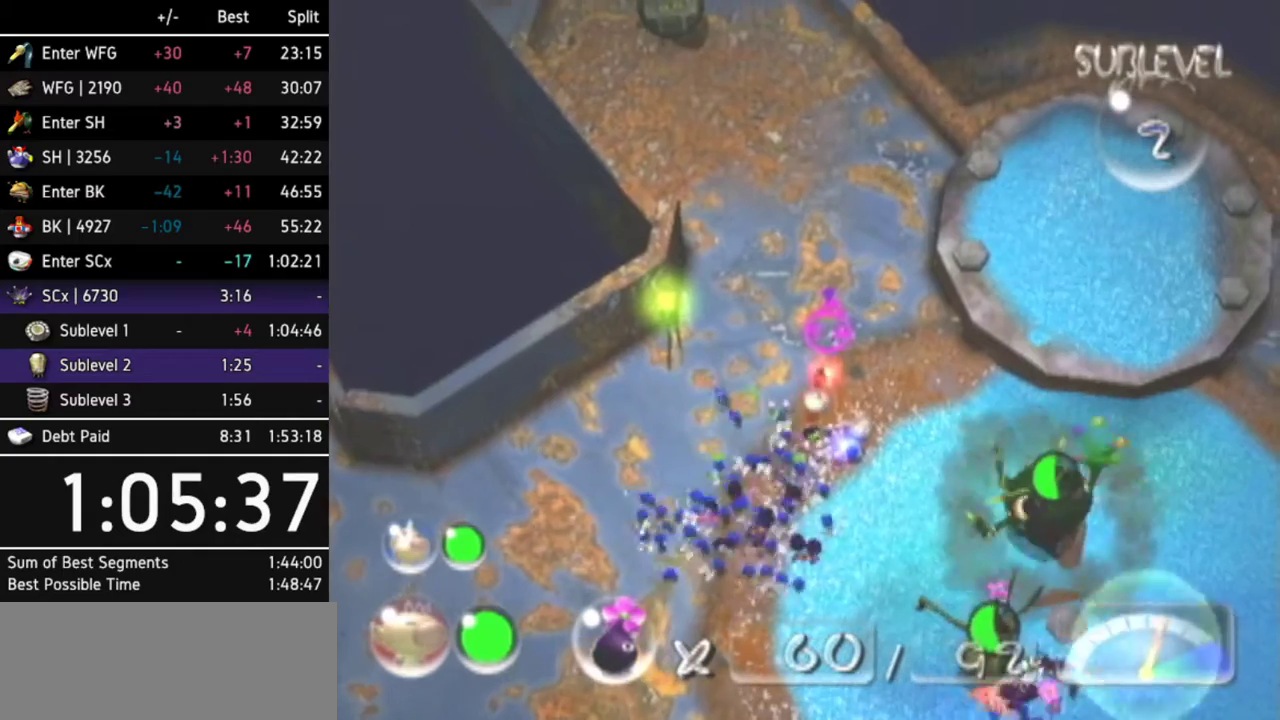
{"buttons": [], "left_stick": "up", "right_stick": "center"}
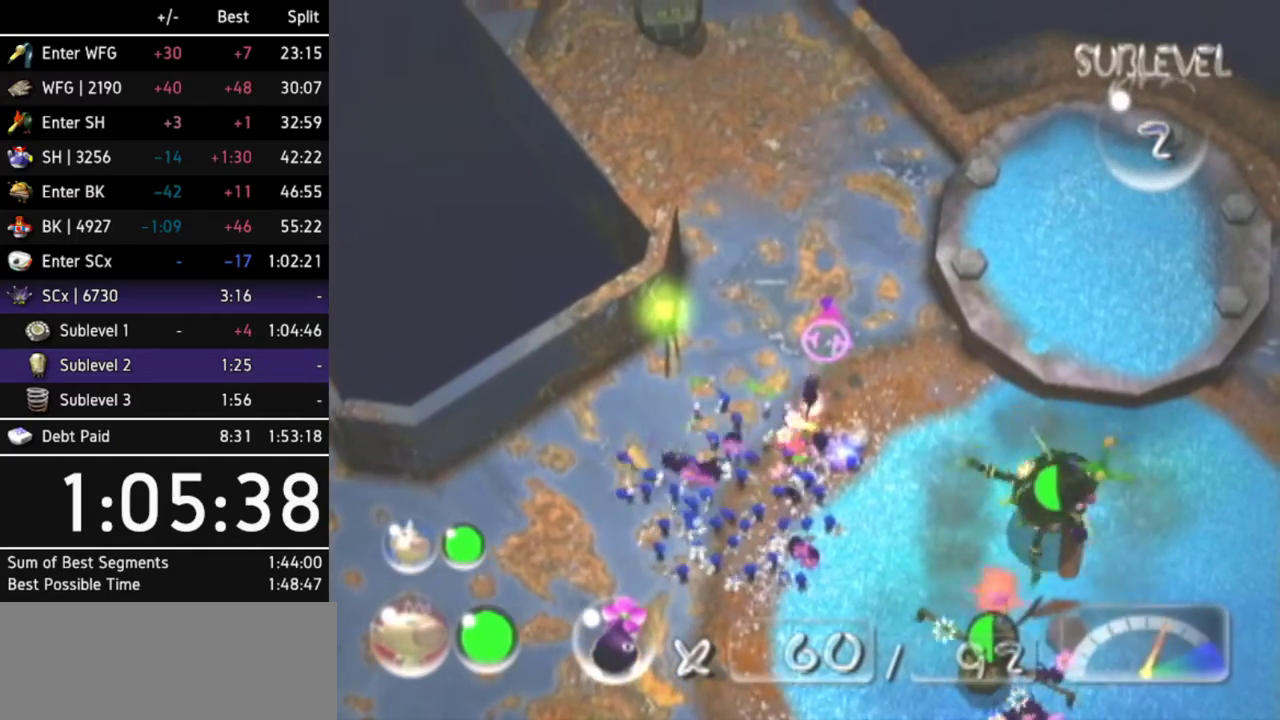
{"buttons": [], "left_stick": "up", "right_stick": "center"}
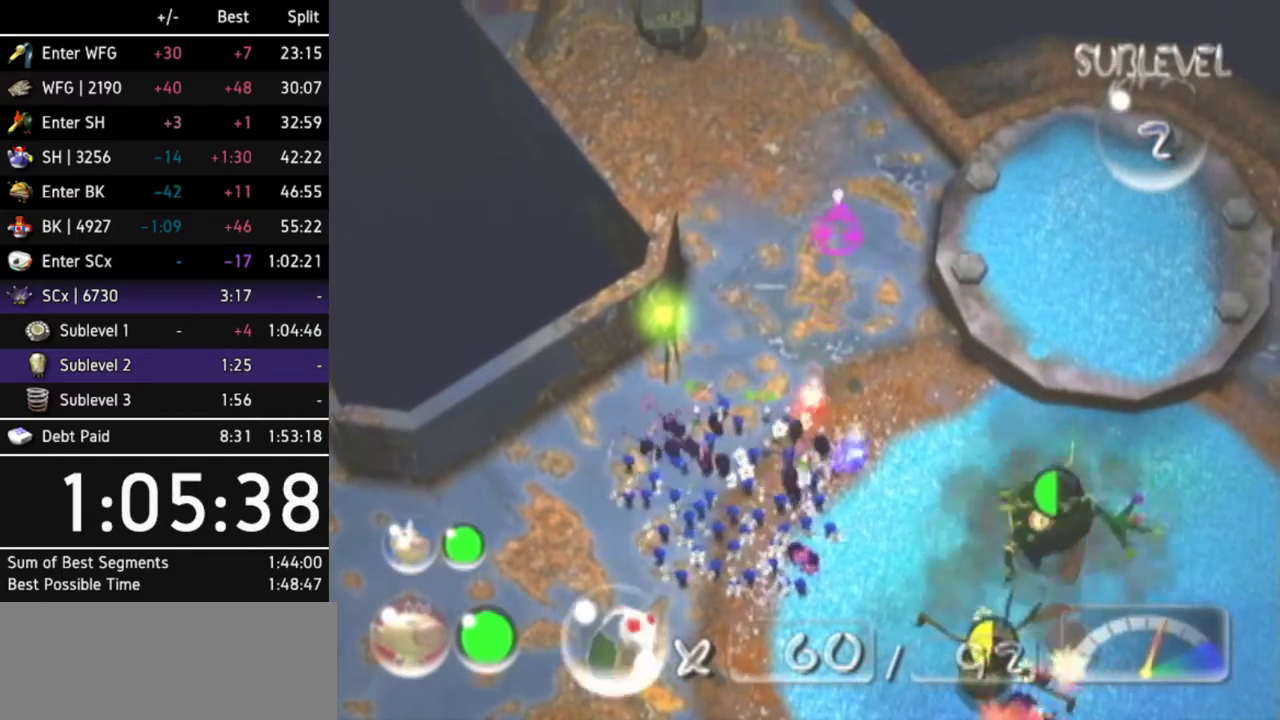
{"buttons": ["A"], "left_stick": "up-left", "right_stick": "center", "events": [[33, "A", "down"], [167, "left_stick", "up-left"]]}
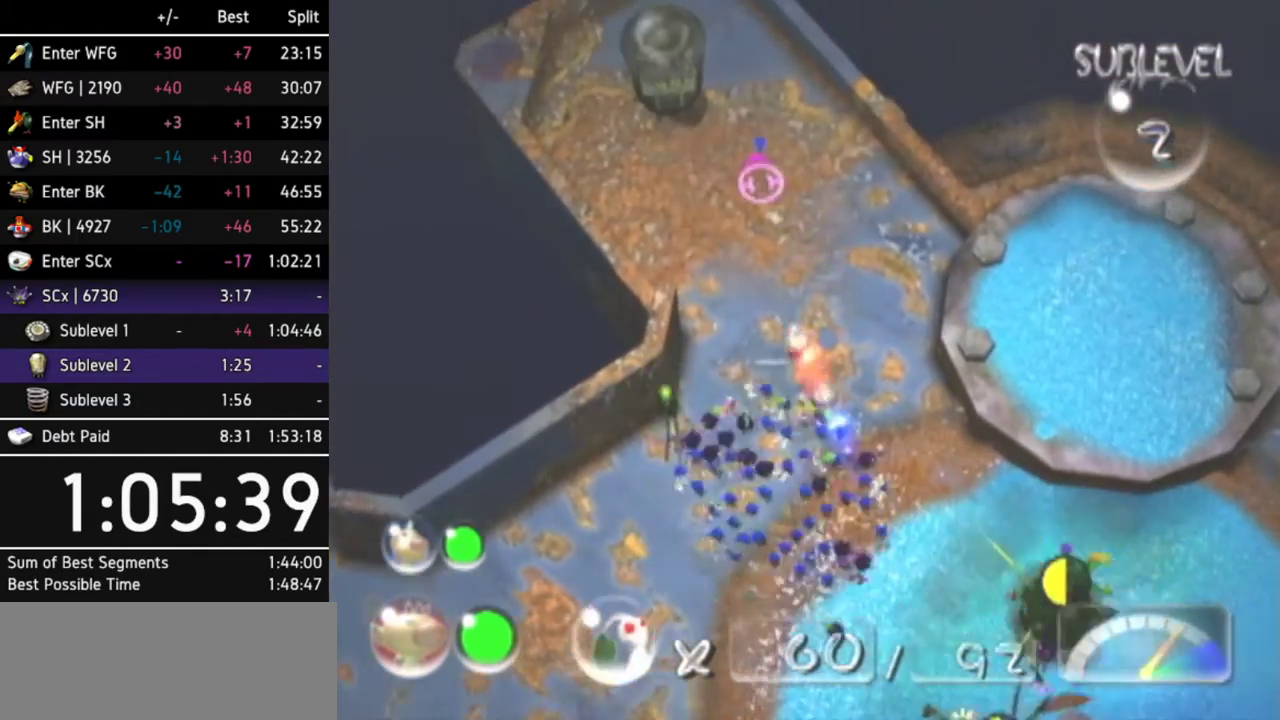
{"buttons": [], "left_stick": "up-left", "right_stick": "center", "events": [[100, "left_stick", "center"], [433, "left_stick", "up-left"], [500, "A", "up"]]}
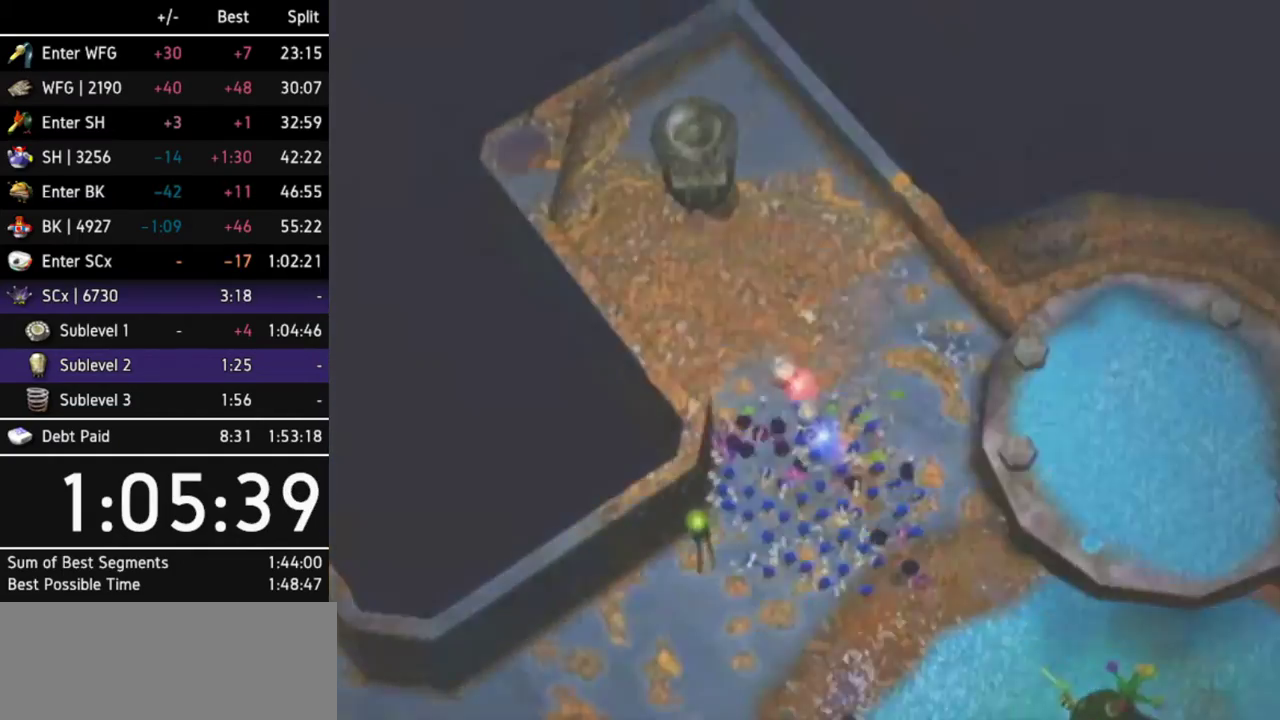
{"buttons": [], "left_stick": "center", "right_stick": "center", "events": [[33, "A", "down"], [33, "left_stick", "center"], [233, "A", "up"]]}
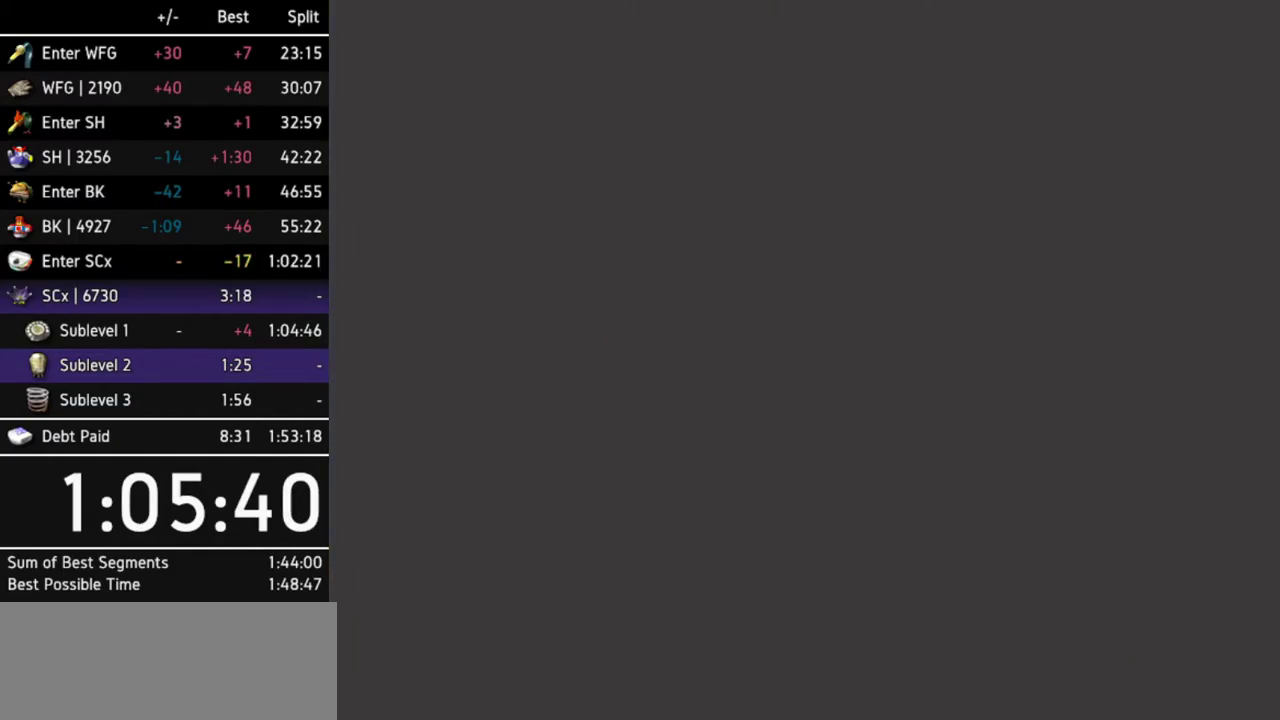
{"buttons": [], "left_stick": "center", "right_stick": "center"}
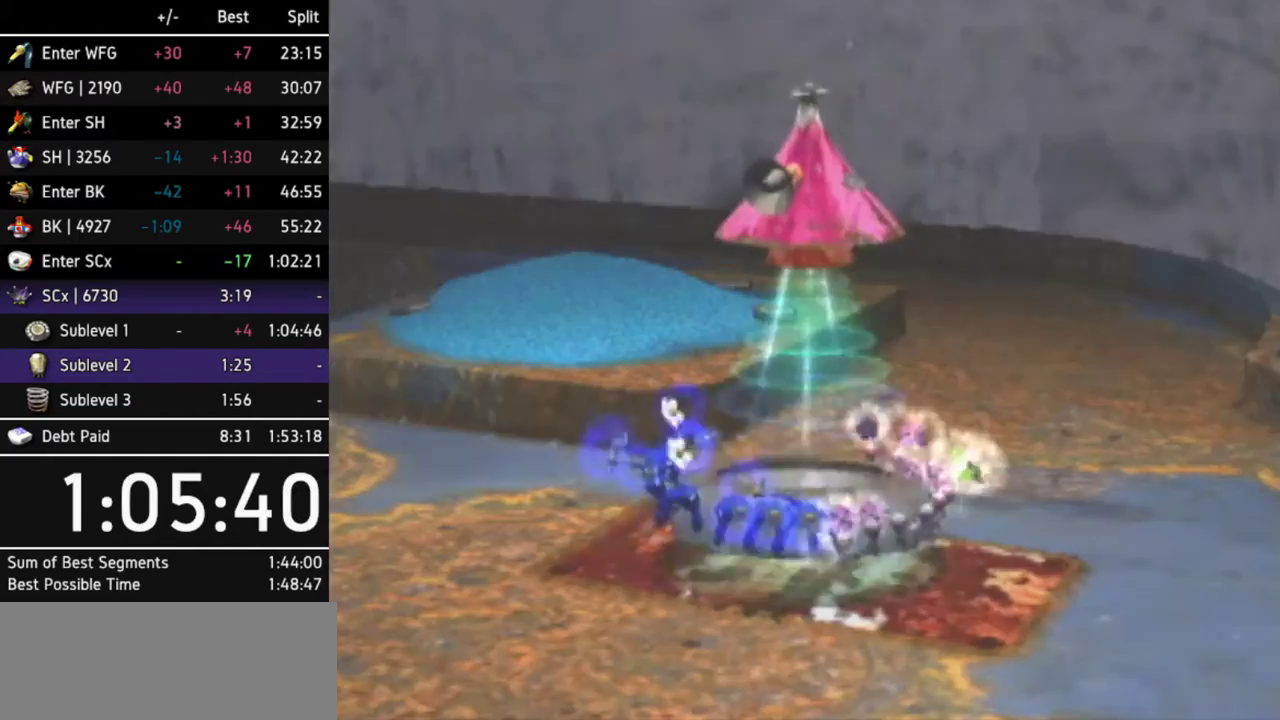
{"buttons": [], "left_stick": "center", "right_stick": "center"}
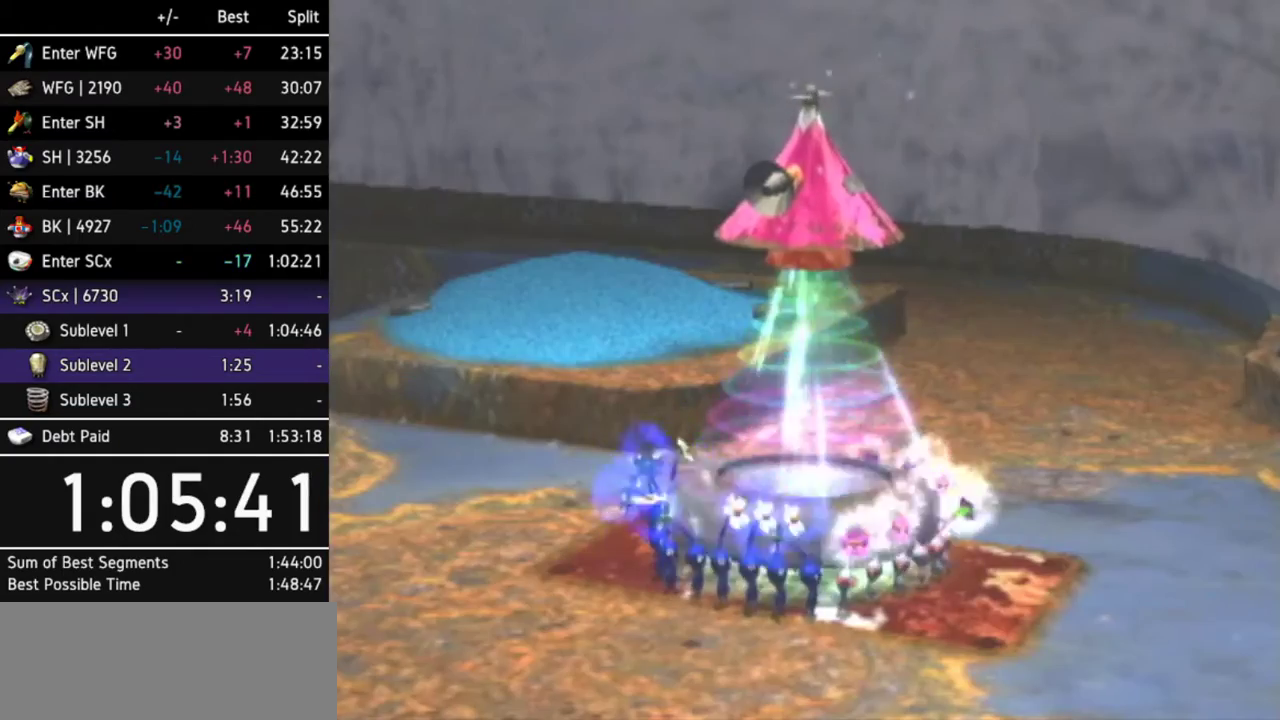
{"buttons": [], "left_stick": "center", "right_stick": "center"}
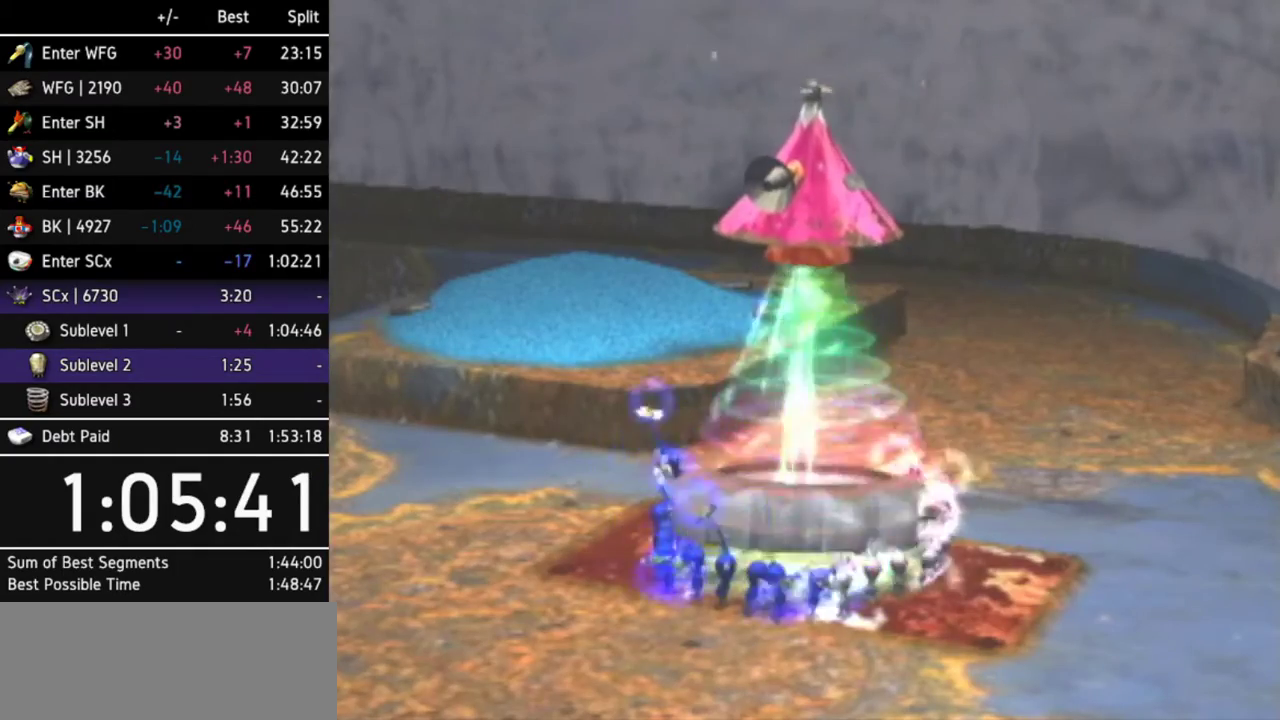
{"buttons": [], "left_stick": "center", "right_stick": "center"}
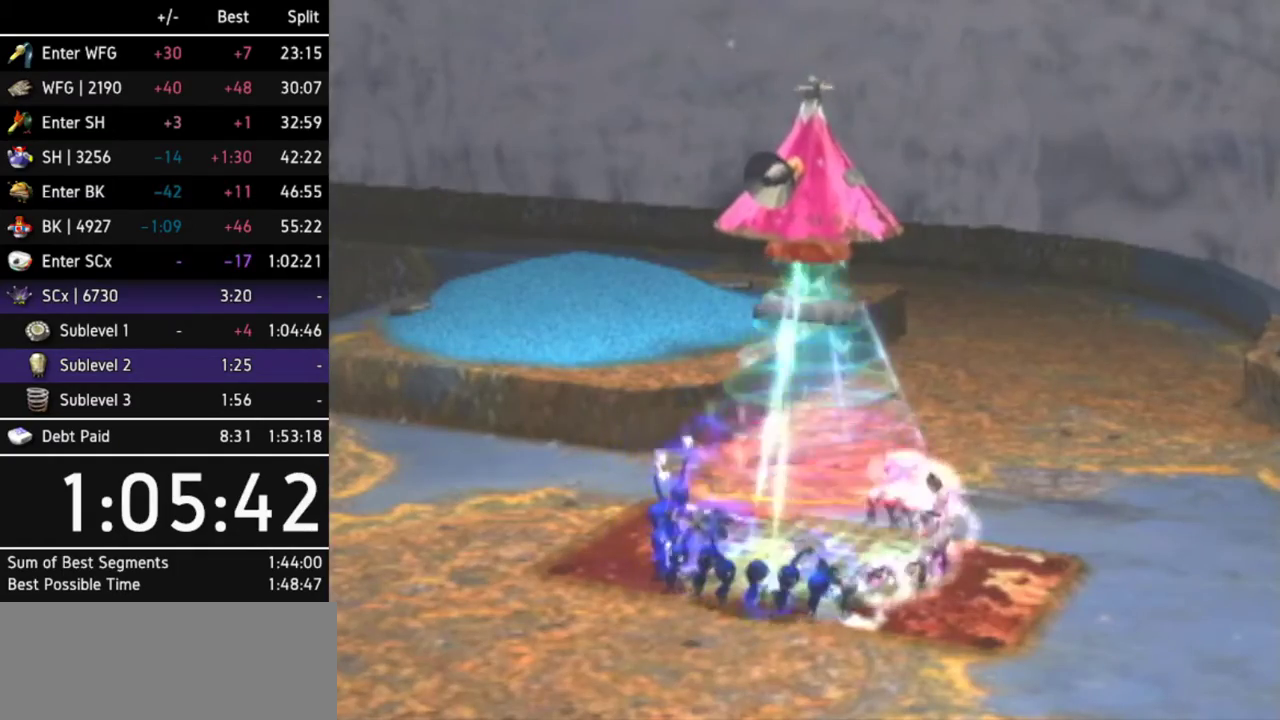
{"buttons": [], "left_stick": "center", "right_stick": "center"}
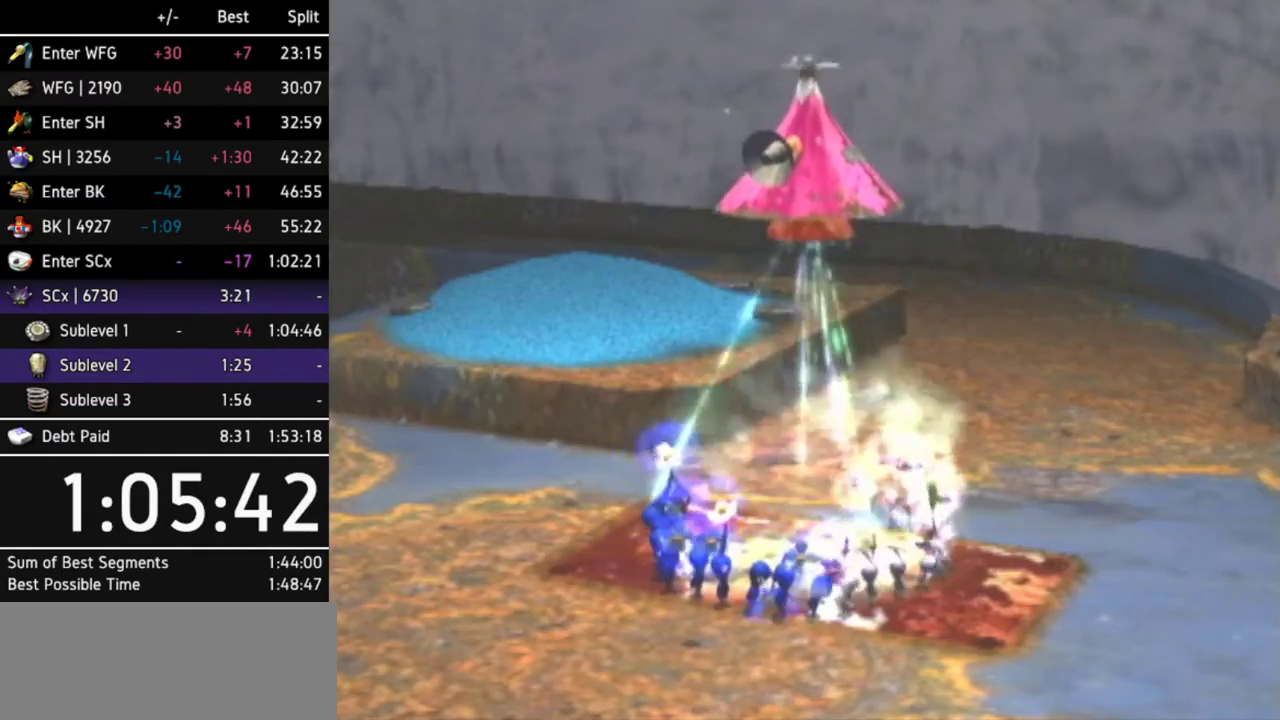
{"buttons": [], "left_stick": "center", "right_stick": "center"}
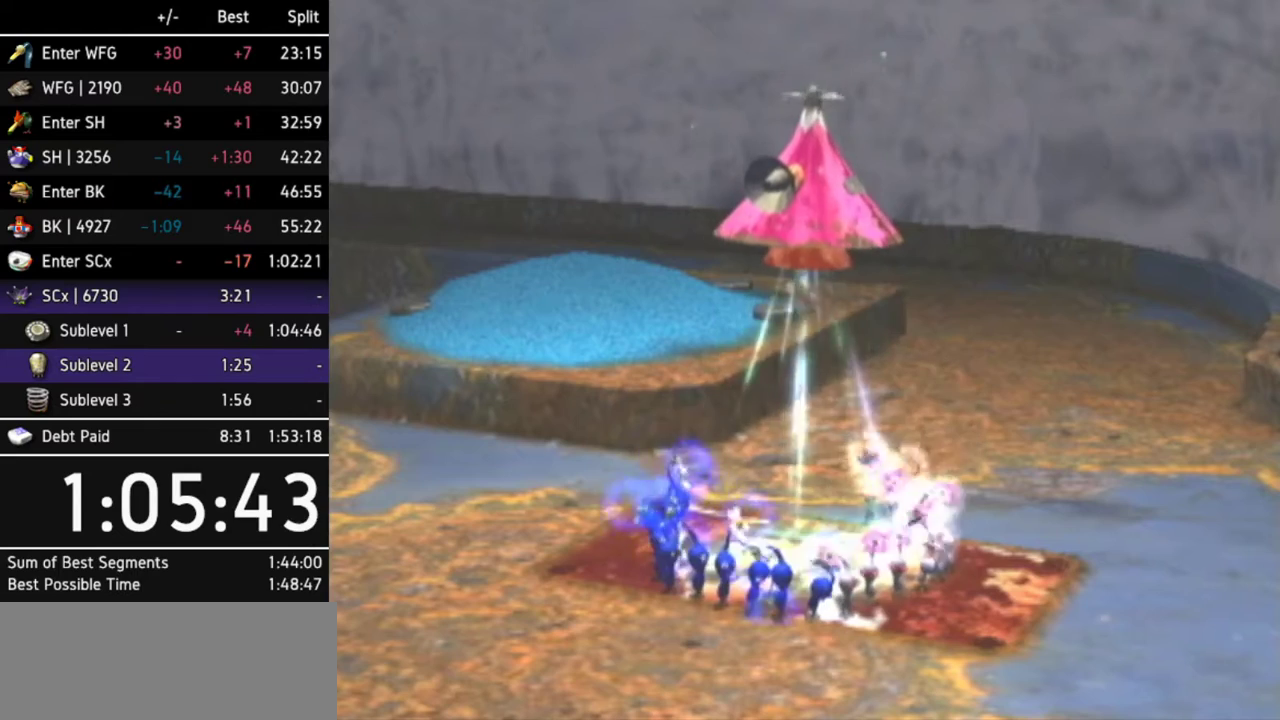
{"buttons": [], "left_stick": "center", "right_stick": "center"}
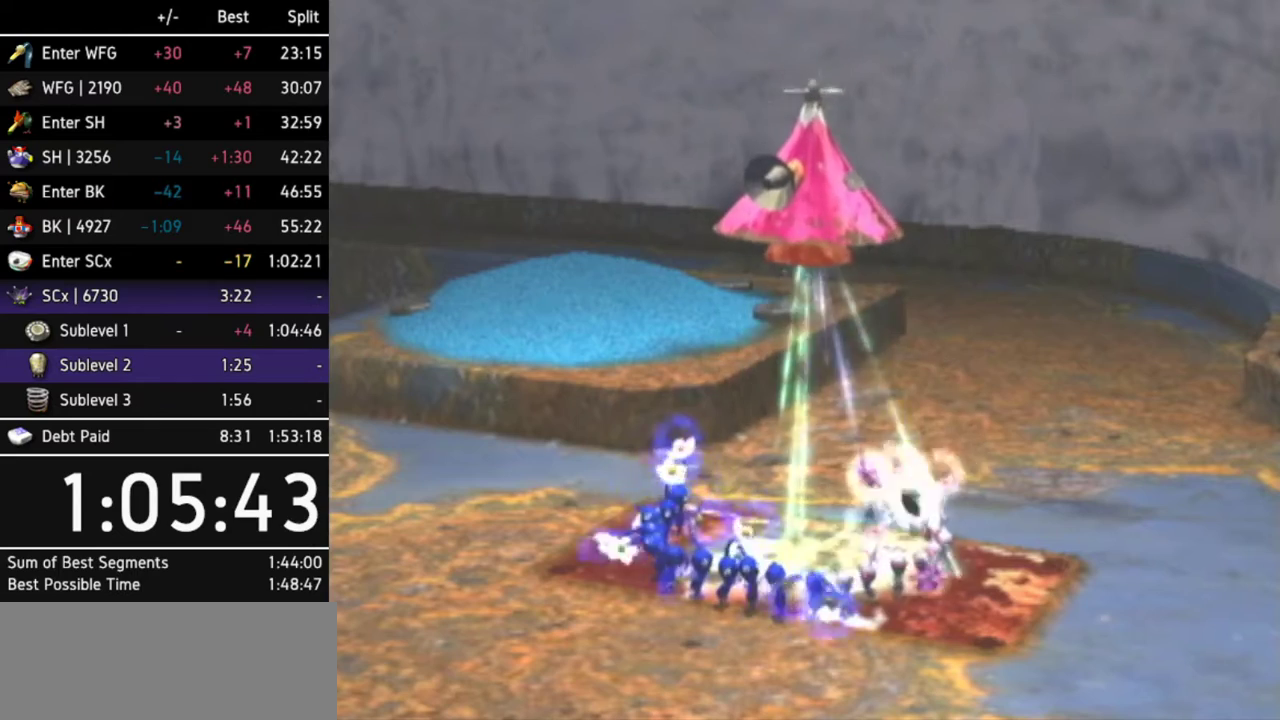
{"buttons": [], "left_stick": "center", "right_stick": "center"}